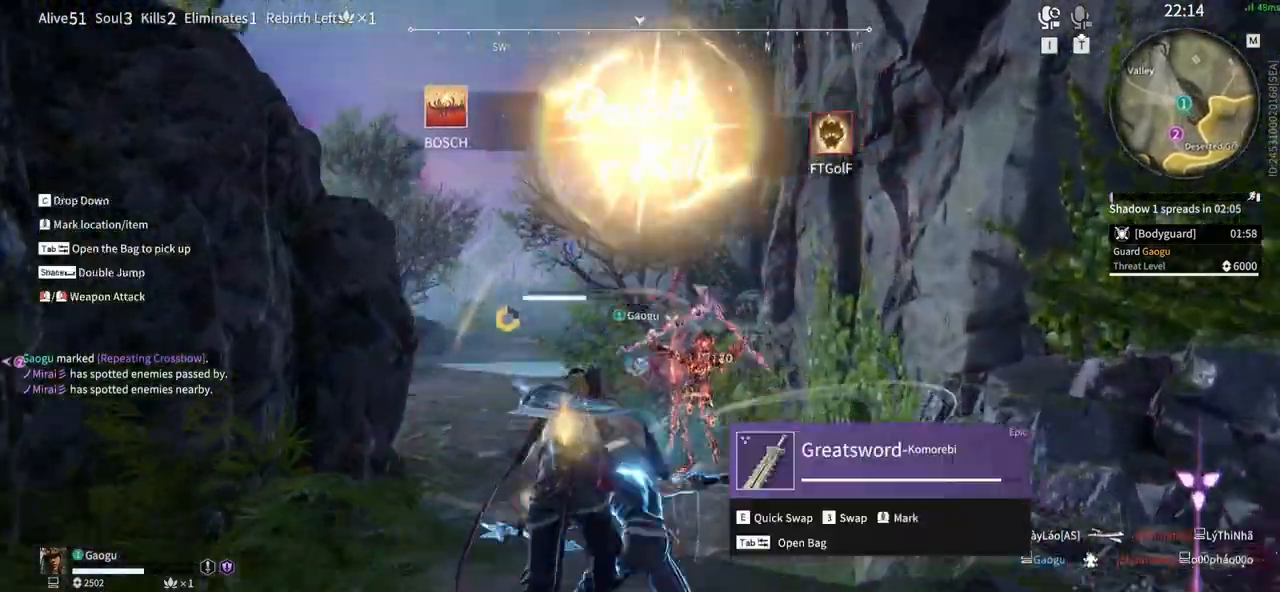
Gameplay with keyboard and mouse; each line is a JSON object with the keys and mouse buttons held at the frame after it. "events" lists presses ("down") and releases ("up") of "1", "2", "3", "4", "5", "a", "alt", "b", "c", "ctrl", "d", "e", "f", "g", "q", "r", "s", "shift", "space", "t", "tab", "tilde", "v", "w", "x", "z", "mouse_left", "mouse_wheel", "mouse_right", "mouse_mb4" and "mouse_mb5" between this image and that frame as [ms after this image, input, new state], when the widget could be followed in between. "mouse_left", "mouse_wheel", "mouse_right", "mouse_mb4", "mouse_mb5" = the "left", "wheel", "right", "mb4", "mb5" buttons of the "mouse" list. No other keys are recorded. "wheel" means that the mouse wheel is clicked or scrolled. Mouse movement is not recorded.
{"keys": ["w"], "mouse": []}
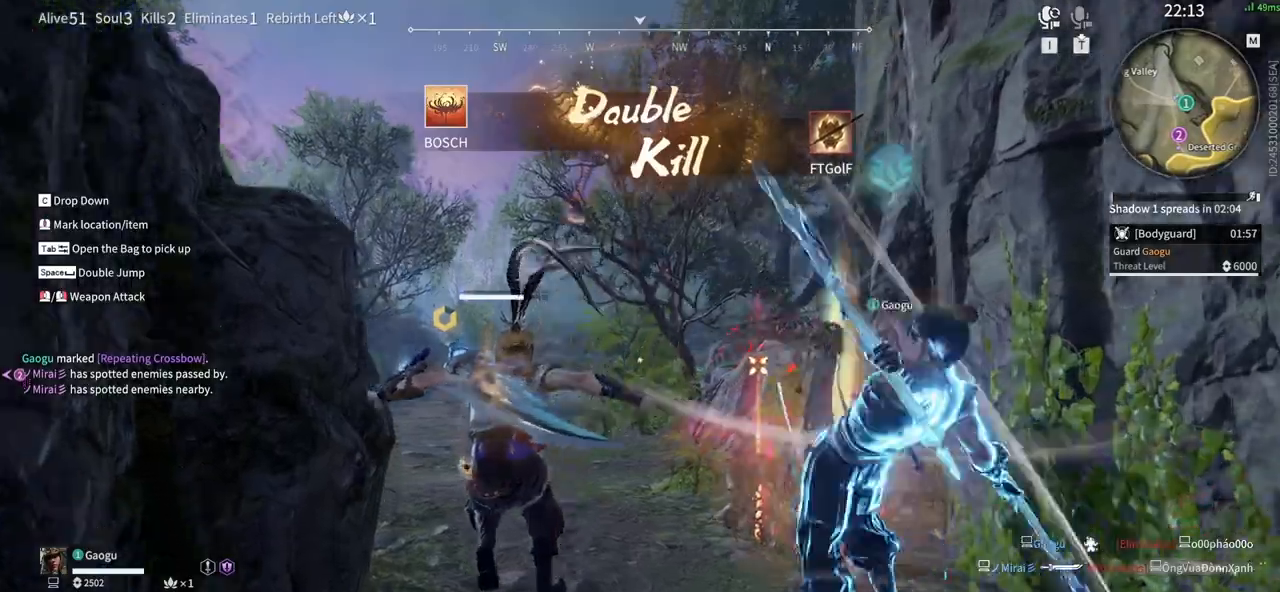
{"keys": ["e", "tab", "w"], "mouse": [], "events": [[400, "tab", "down"], [433, "e", "down"]]}
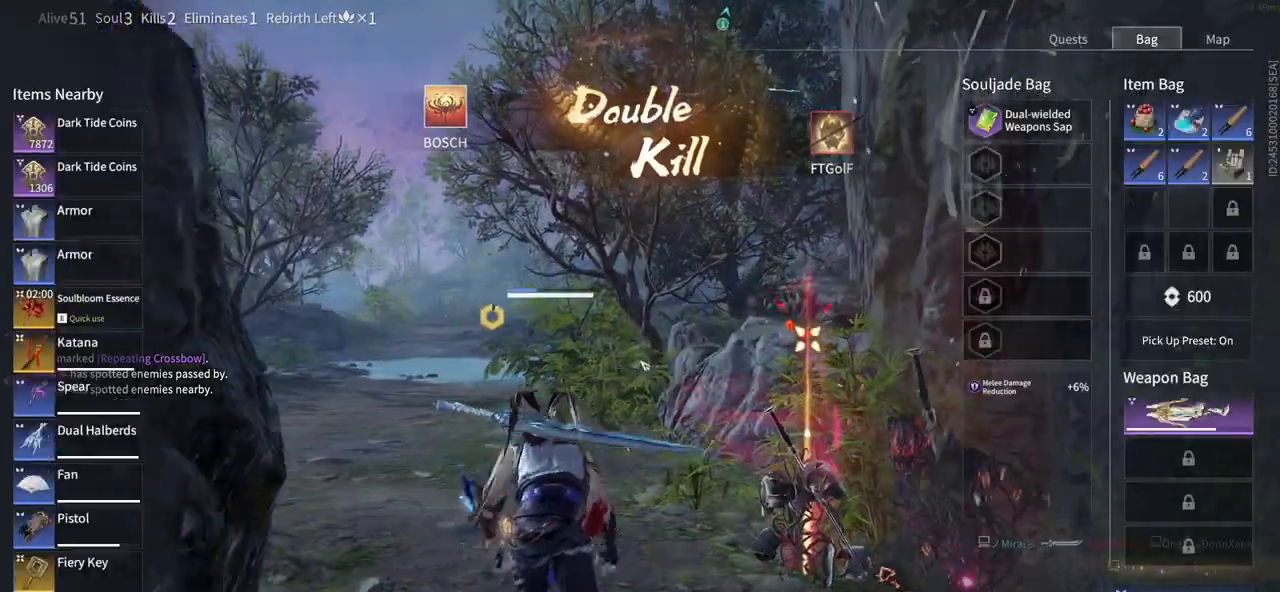
{"keys": ["shift", "w"], "mouse": []}
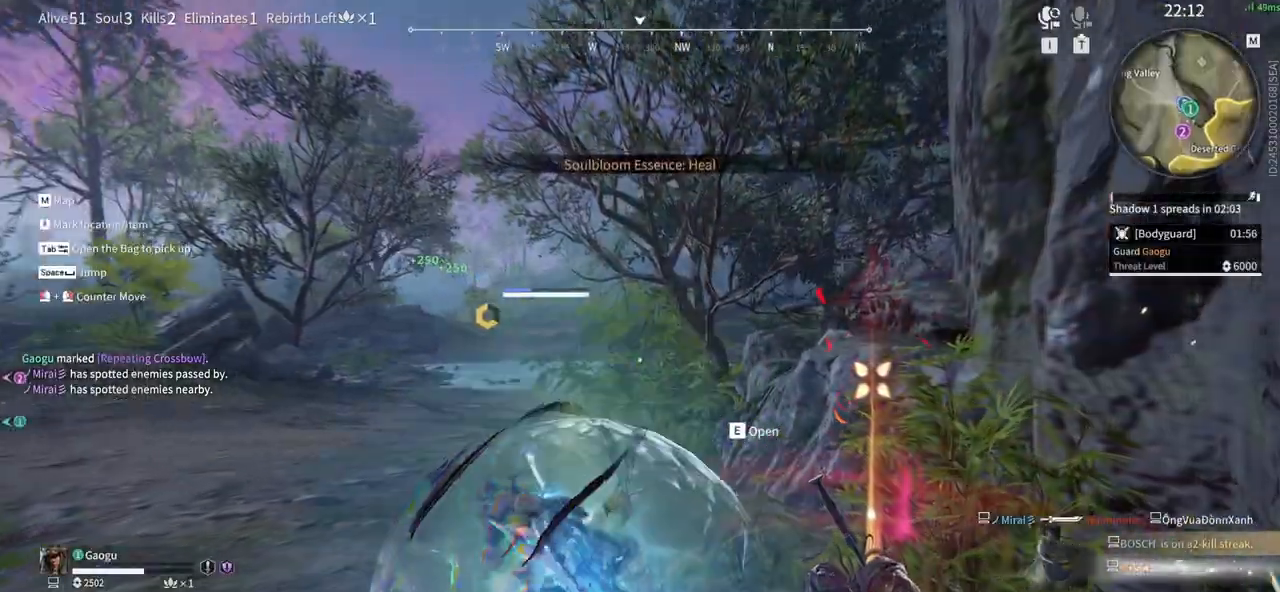
{"keys": ["5", "w"], "mouse": [], "events": [[416, "5", "down"], [416, "shift", "up"]]}
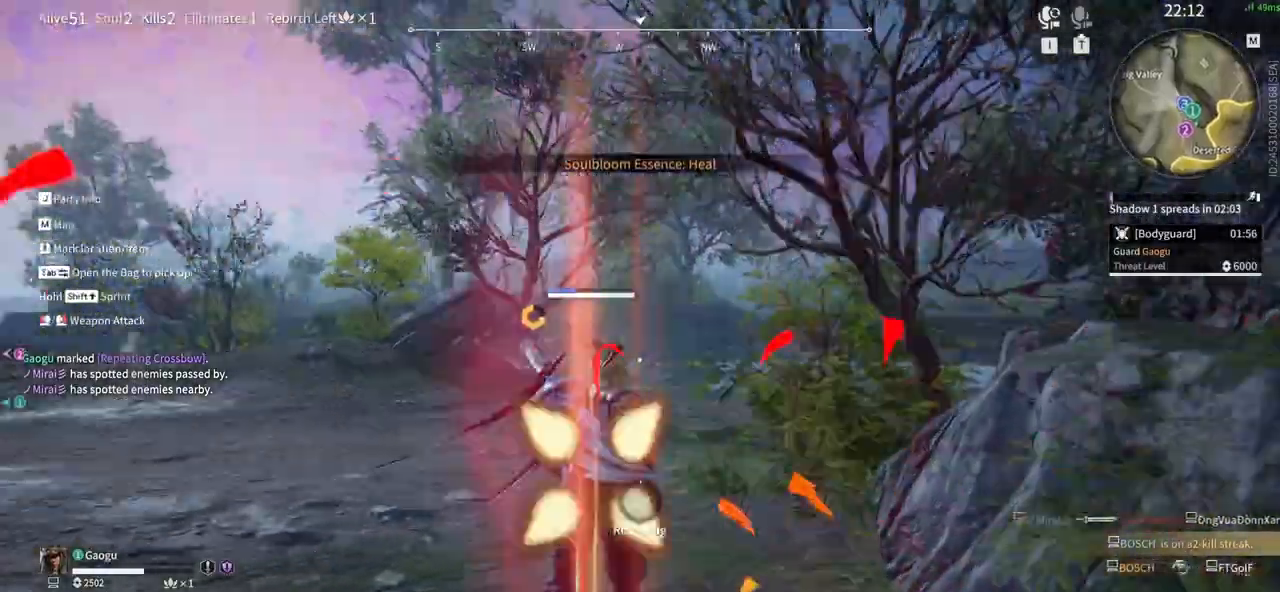
{"keys": ["d", "s"], "mouse": [], "events": [[16, "5", "up"], [166, "d", "down"], [250, "w", "up"], [383, "s", "down"]]}
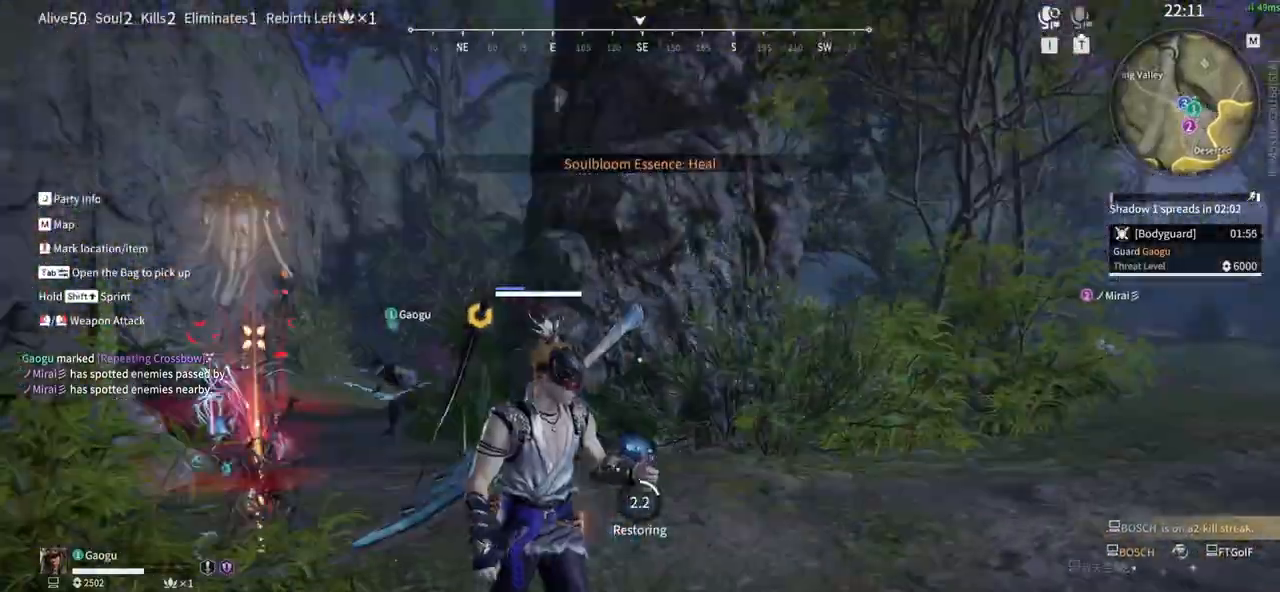
{"keys": ["s"], "mouse": ["wheel"], "events": [[416, "d", "up"], [500, "mouse_wheel", "down"]]}
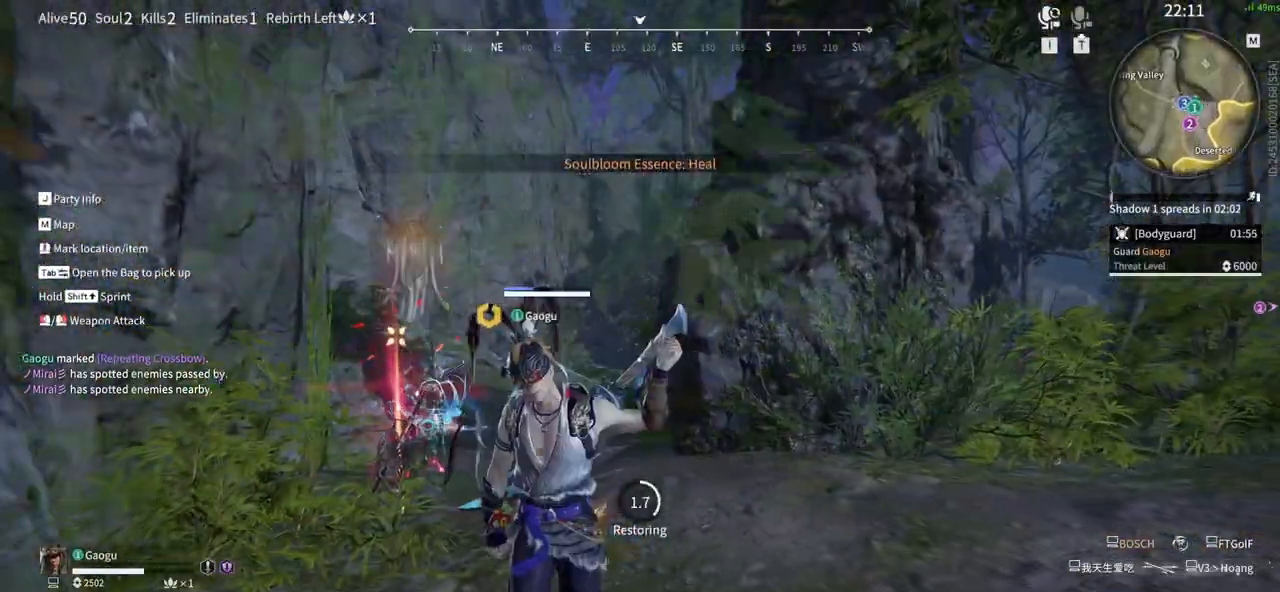
{"keys": ["d", "s"], "mouse": [], "events": [[50, "mouse_wheel", "up"], [383, "d", "down"]]}
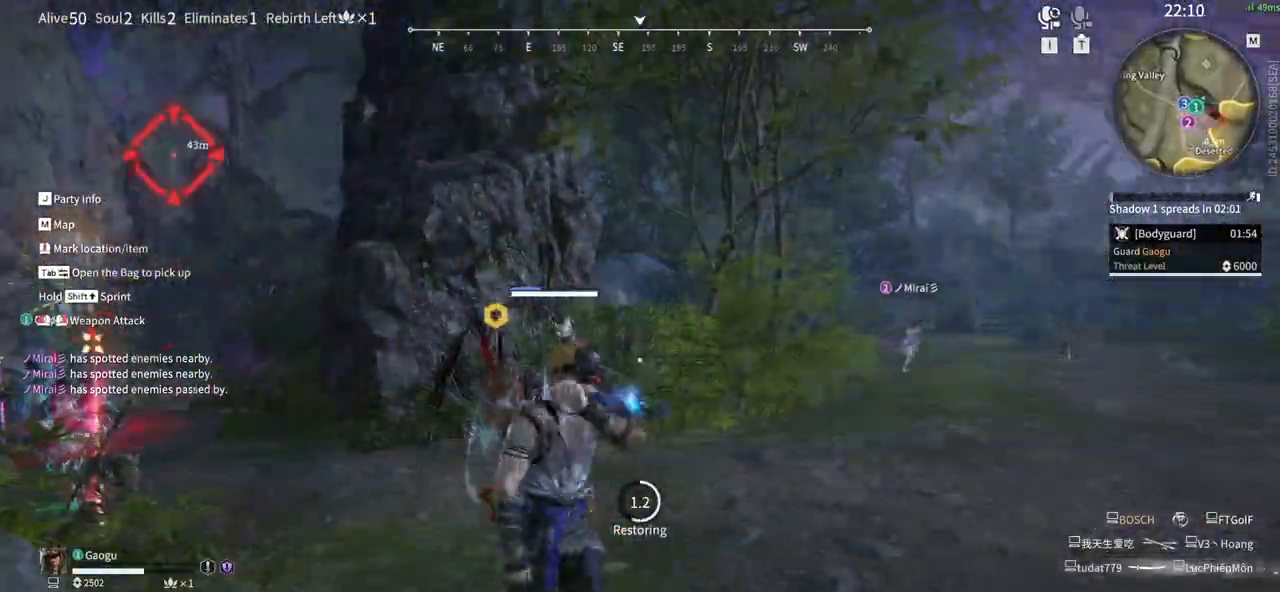
{"keys": ["w"], "mouse": [], "events": [[16, "s", "up"], [216, "w", "down"], [400, "d", "up"]]}
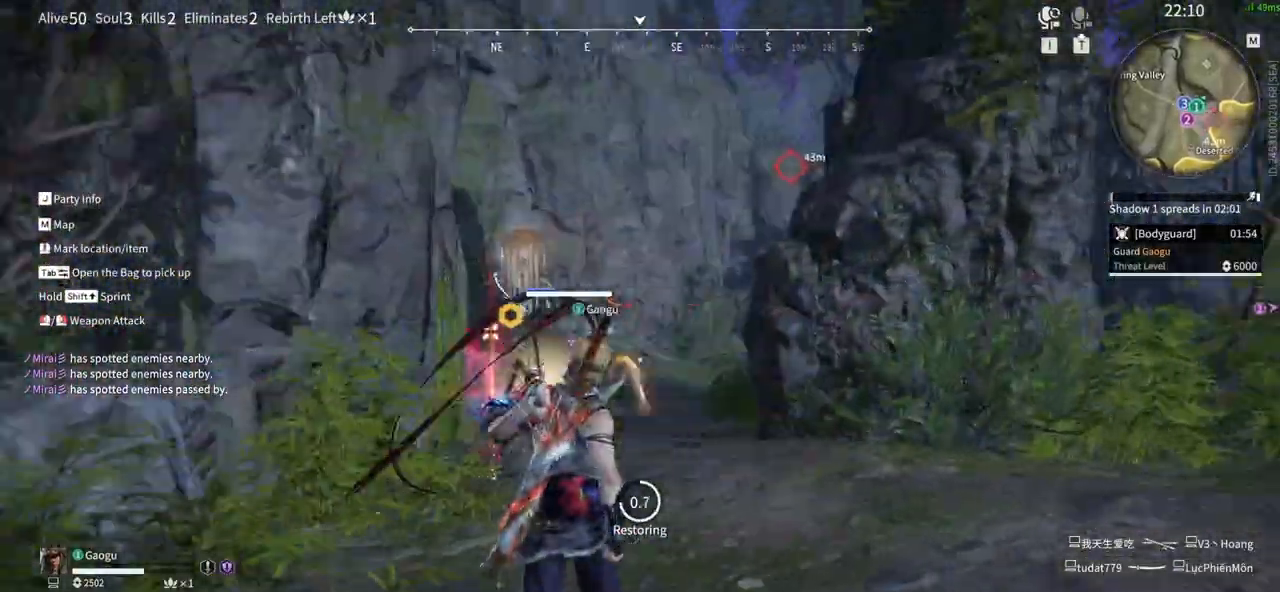
{"keys": ["w"], "mouse": [], "events": []}
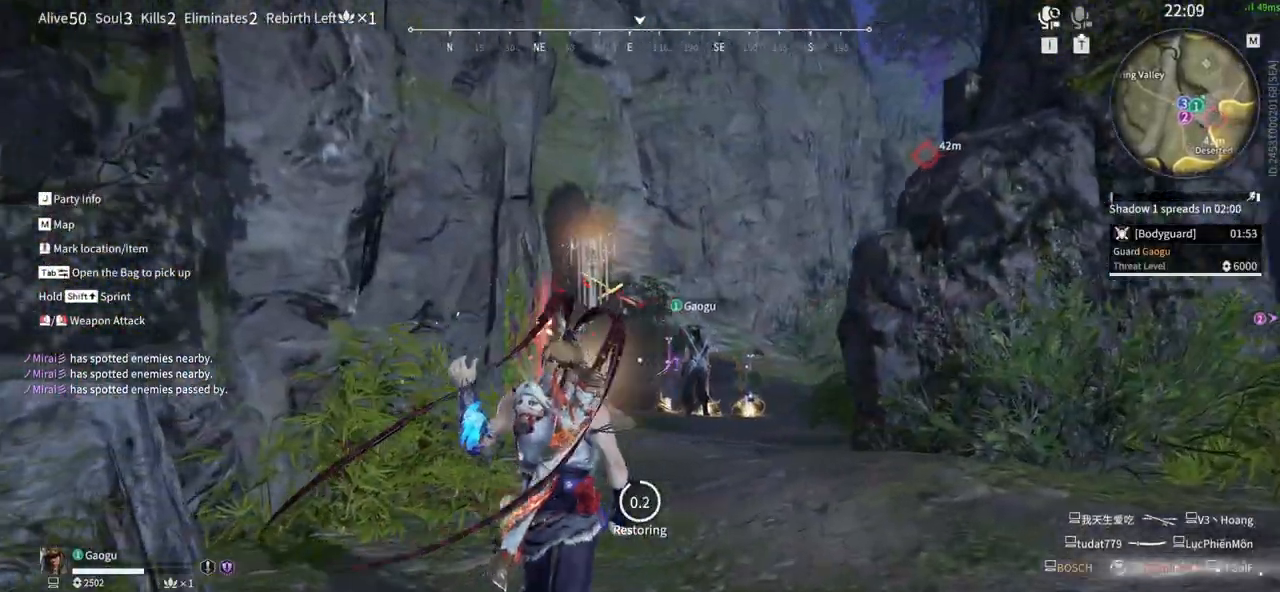
{"keys": ["shift", "w"], "mouse": [], "events": [[416, "shift", "down"]]}
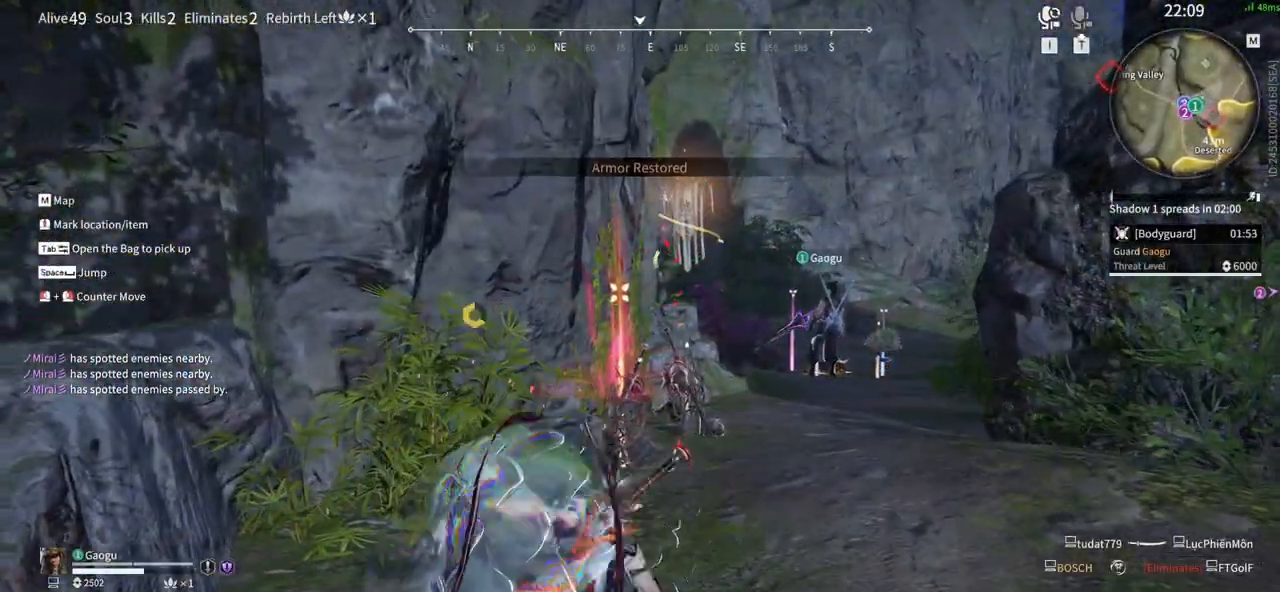
{"keys": ["w"], "mouse": [], "events": [[300, "shift", "up"]]}
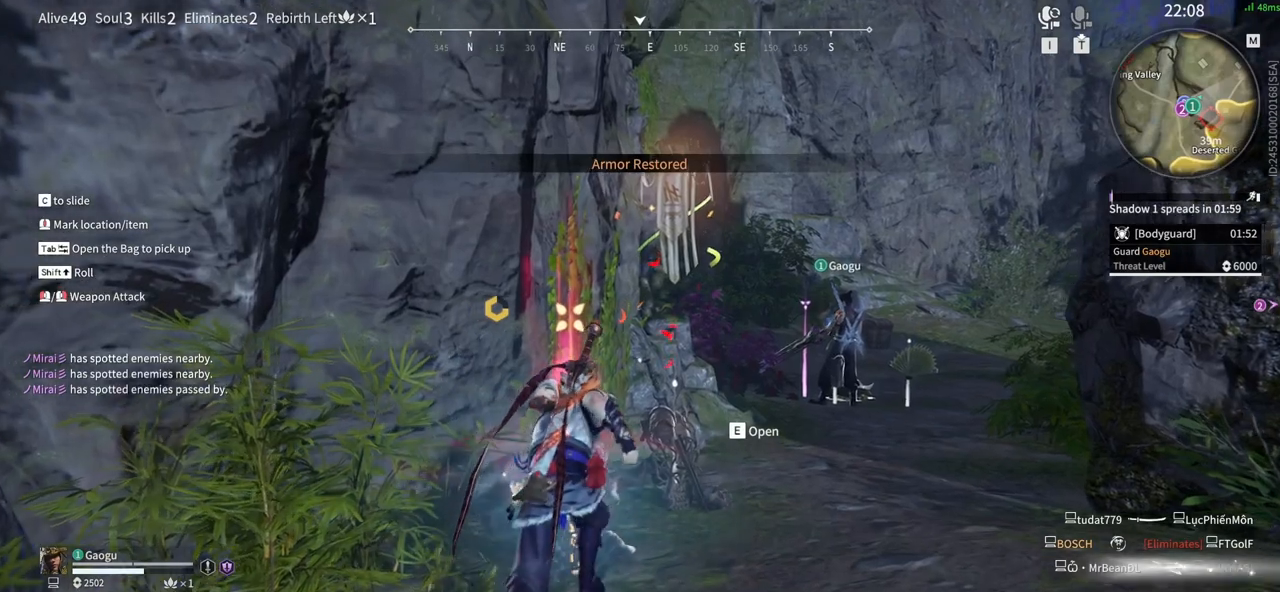
{"keys": ["e"], "mouse": [], "events": [[33, "tab", "down"], [133, "e", "down"], [133, "w", "up"], [166, "tab", "up"], [266, "e", "up"], [500, "e", "down"]]}
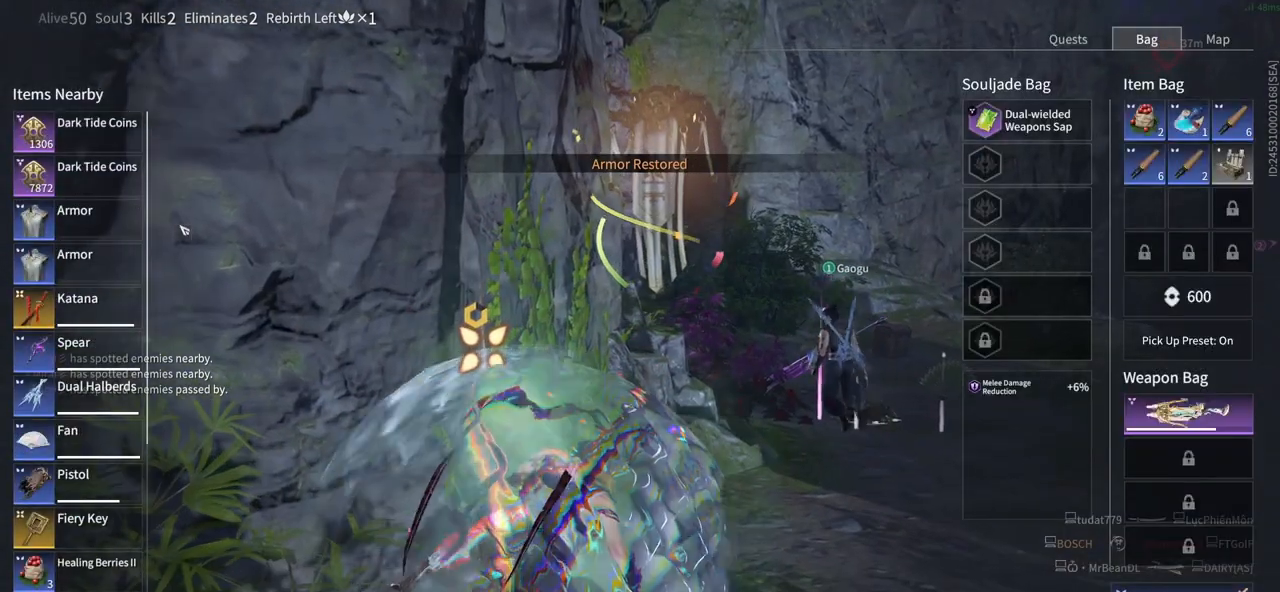
{"keys": [], "mouse": [], "events": [[150, "e", "up"]]}
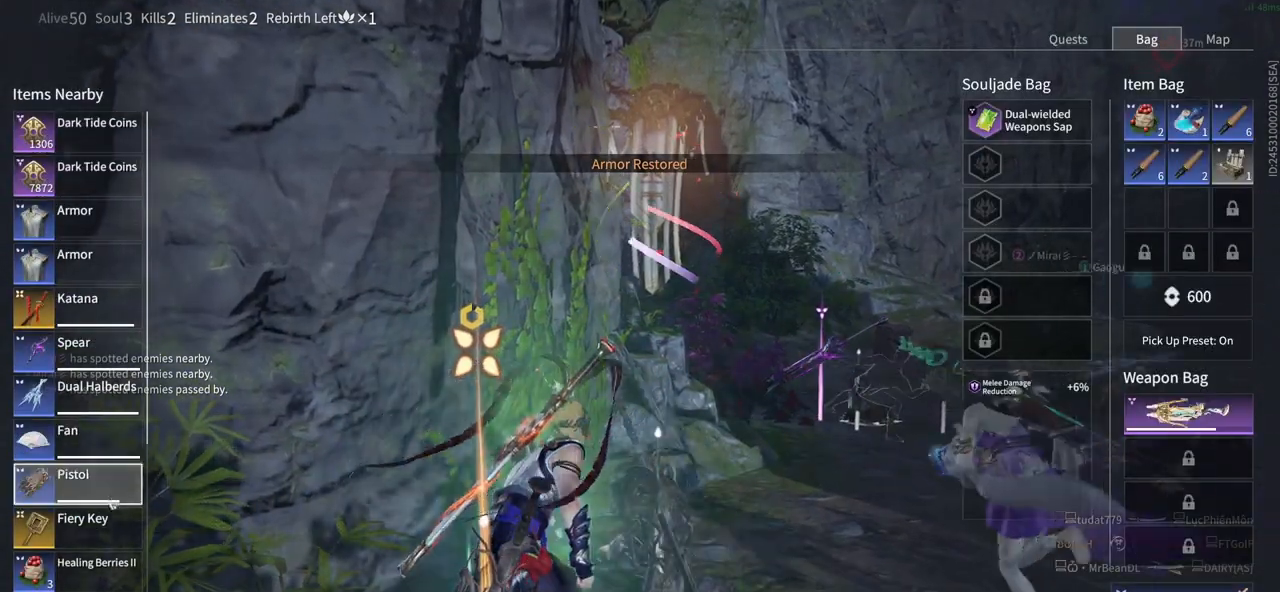
{"keys": [], "mouse": ["wheel"], "events": [[250, "mouse_wheel", "down"], [300, "mouse_wheel", "up"], [400, "mouse_wheel", "down"]]}
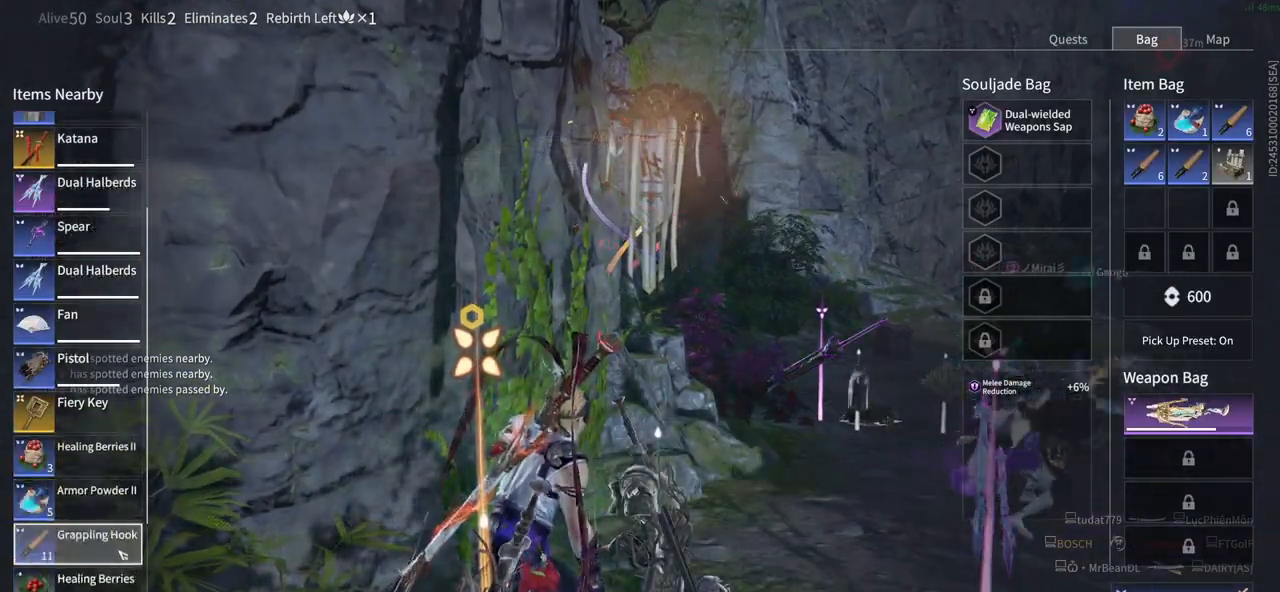
{"keys": [], "mouse": [], "events": [[33, "mouse_wheel", "up"], [316, "mouse_left", "down"], [416, "mouse_left", "up"]]}
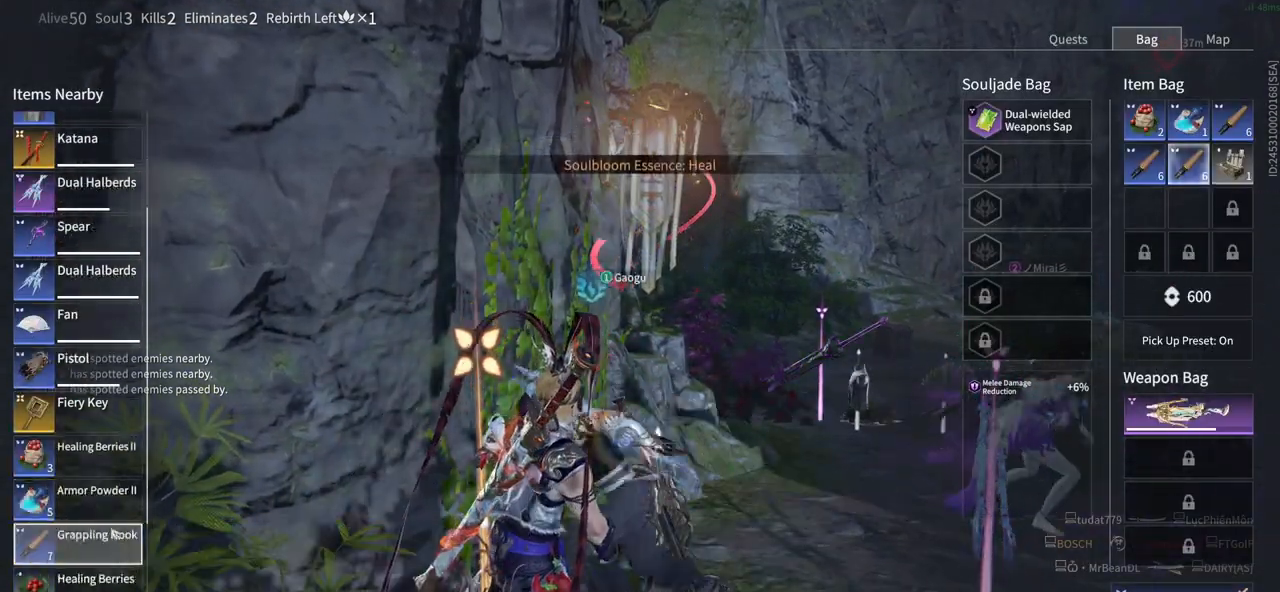
{"keys": [], "mouse": [], "events": [[183, "mouse_left", "down"], [283, "mouse_left", "up"]]}
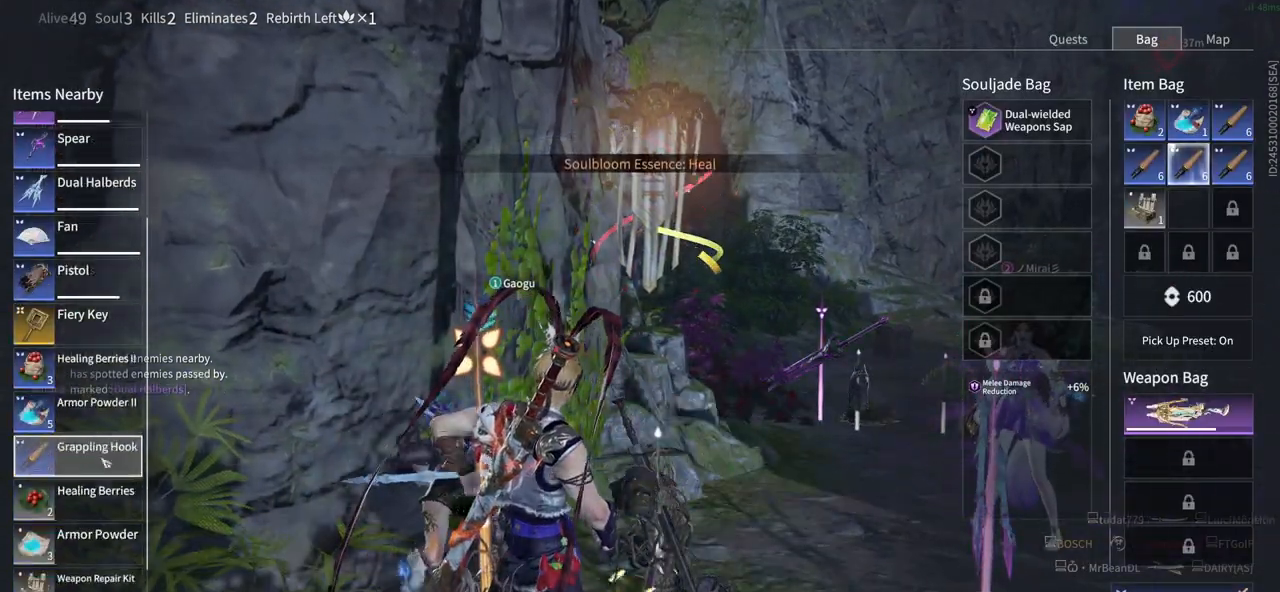
{"keys": [], "mouse": [], "events": [[66, "mouse_left", "down"], [200, "mouse_left", "up"]]}
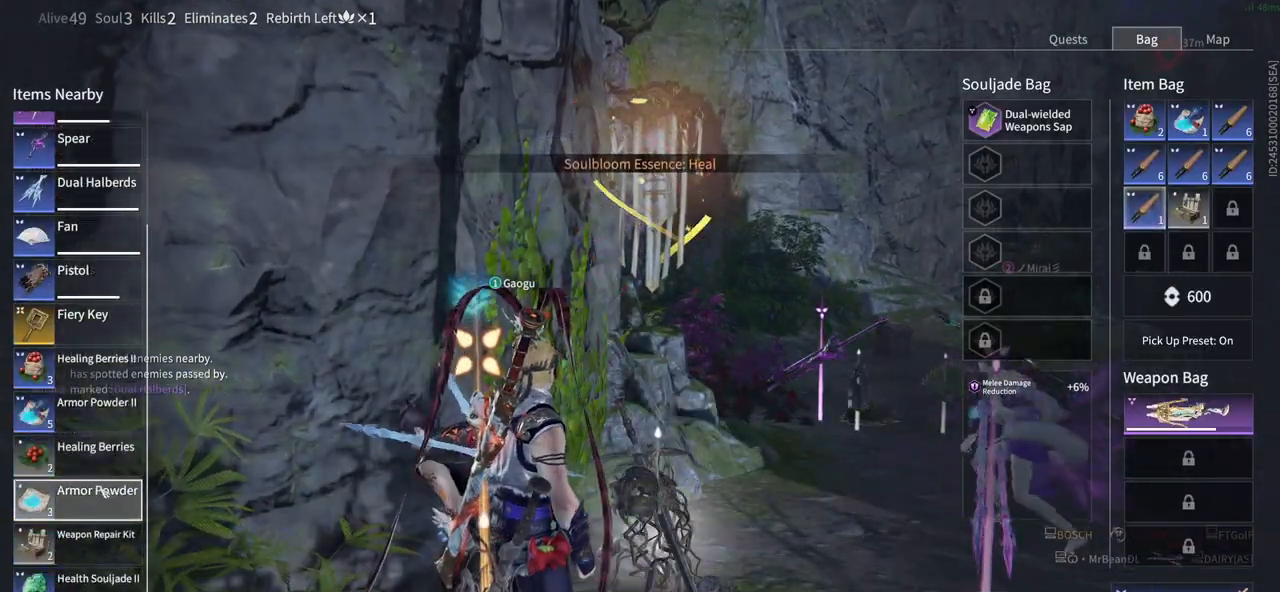
{"keys": [], "mouse": [], "events": [[133, "mouse_left", "down"], [266, "mouse_left", "up"]]}
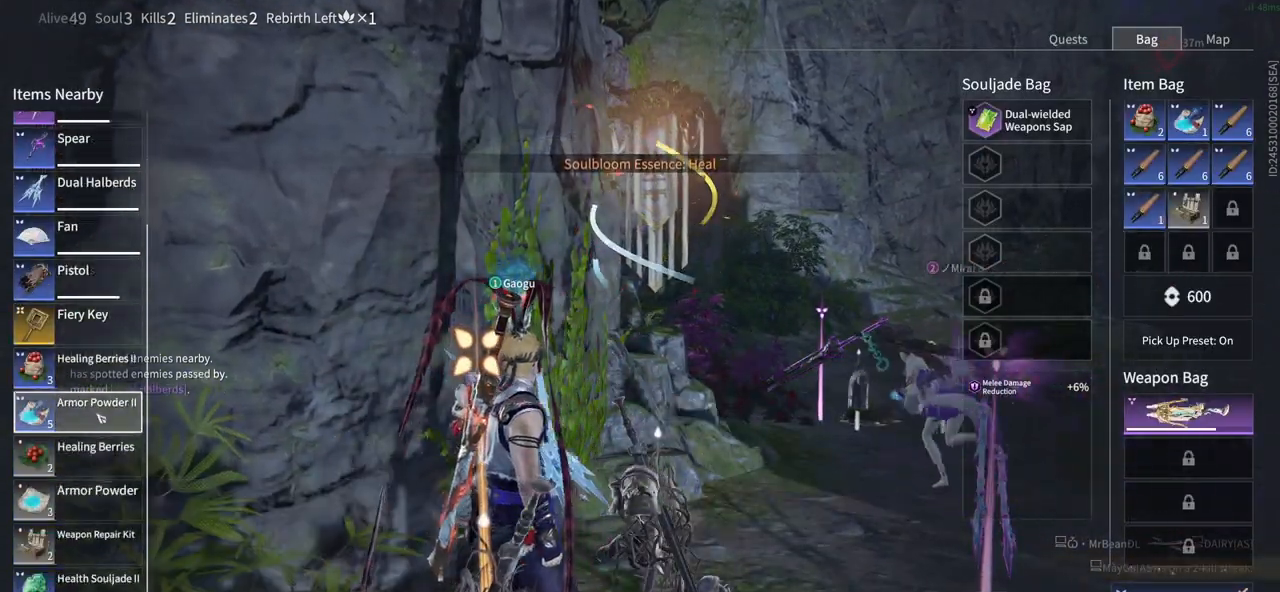
{"keys": [], "mouse": ["left"], "events": [[50, "mouse_left", "down"], [183, "mouse_left", "up"], [433, "mouse_left", "down"]]}
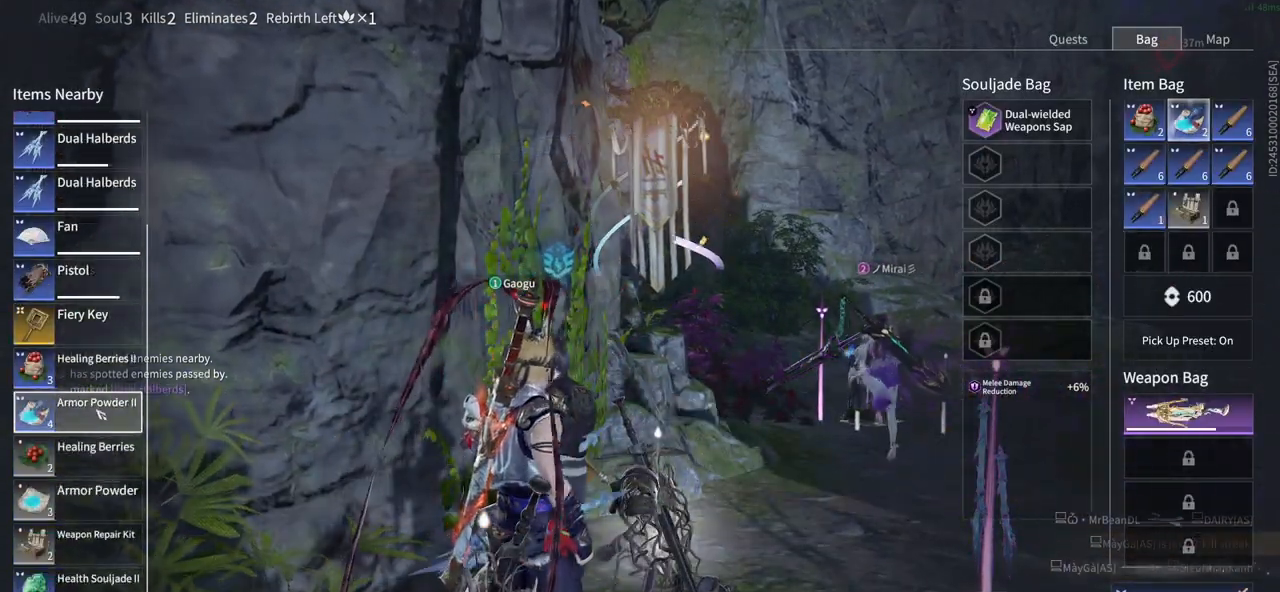
{"keys": [], "mouse": ["left"], "events": [[16, "mouse_left", "up"], [433, "mouse_left", "down"]]}
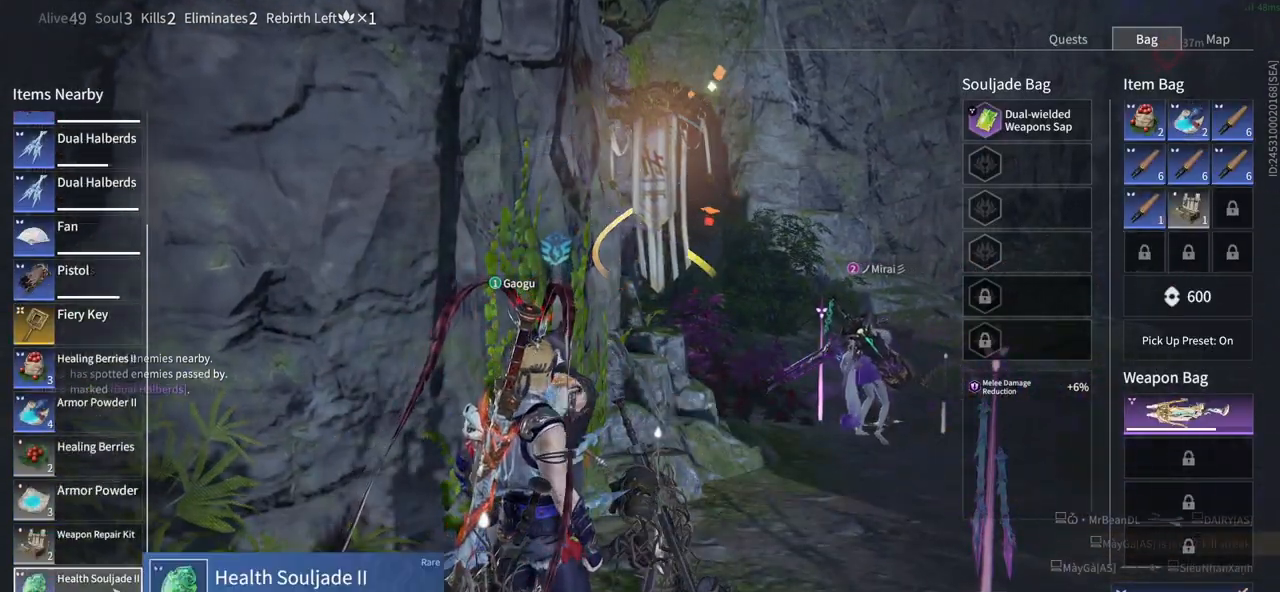
{"keys": [], "mouse": [], "events": [[33, "mouse_left", "up"], [316, "mouse_left", "down"], [450, "mouse_left", "up"]]}
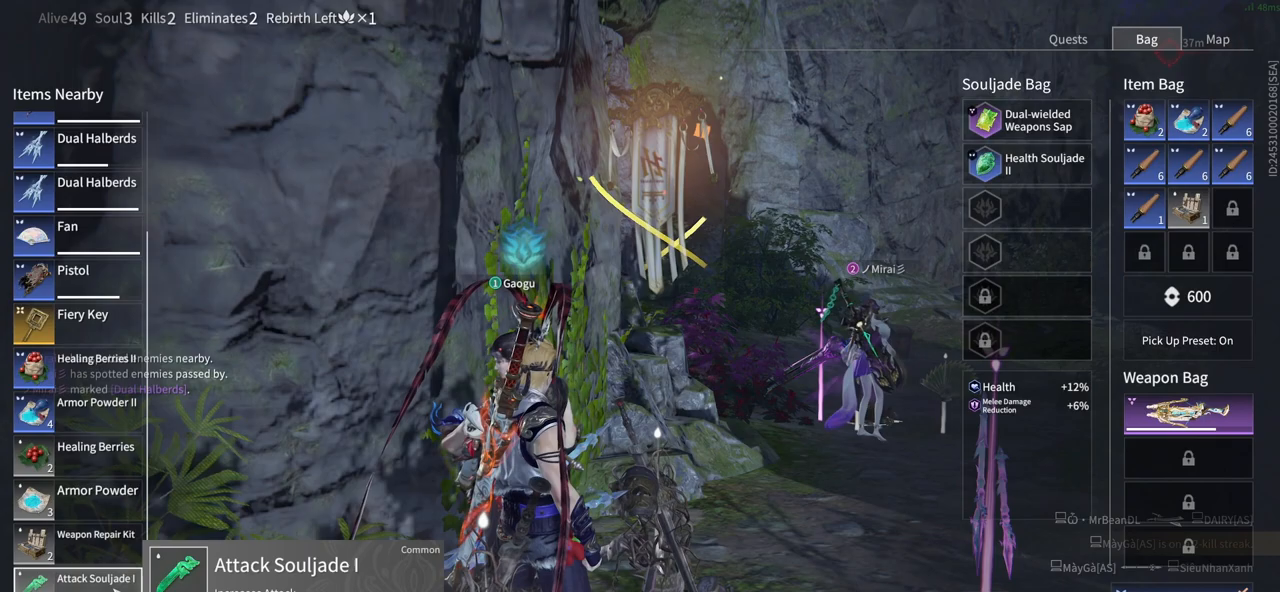
{"keys": [], "mouse": ["left"], "events": [[100, "mouse_left", "down"], [183, "mouse_left", "up"], [433, "mouse_left", "down"]]}
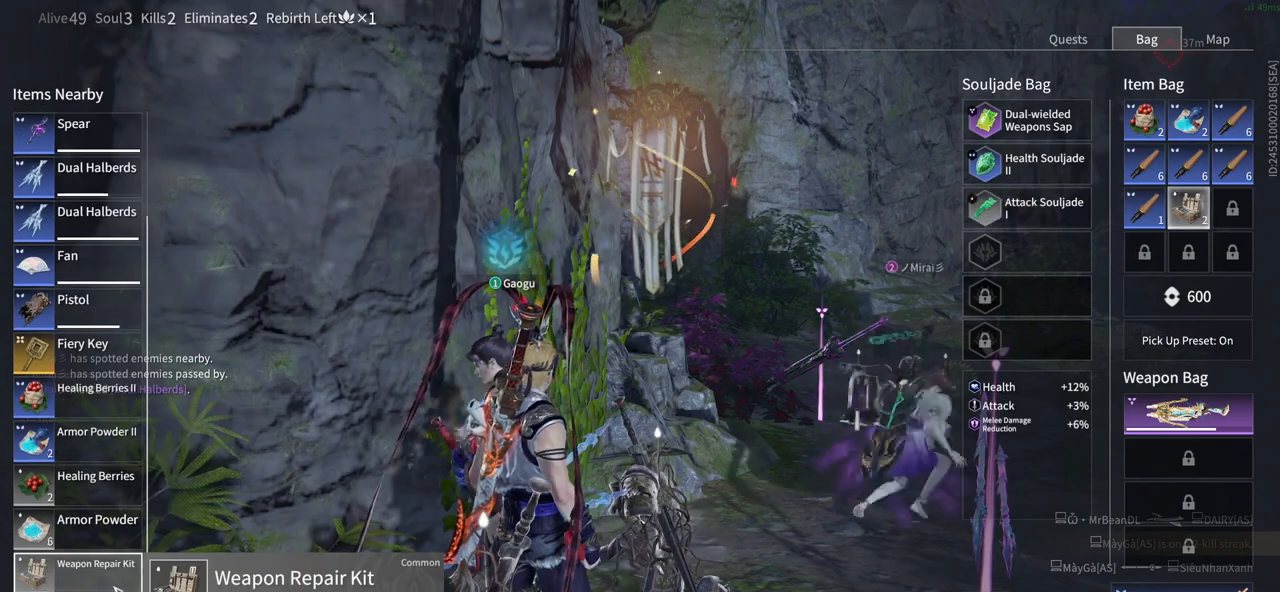
{"keys": [], "mouse": [], "events": [[66, "mouse_left", "up"], [300, "mouse_left", "down"], [383, "mouse_left", "up"]]}
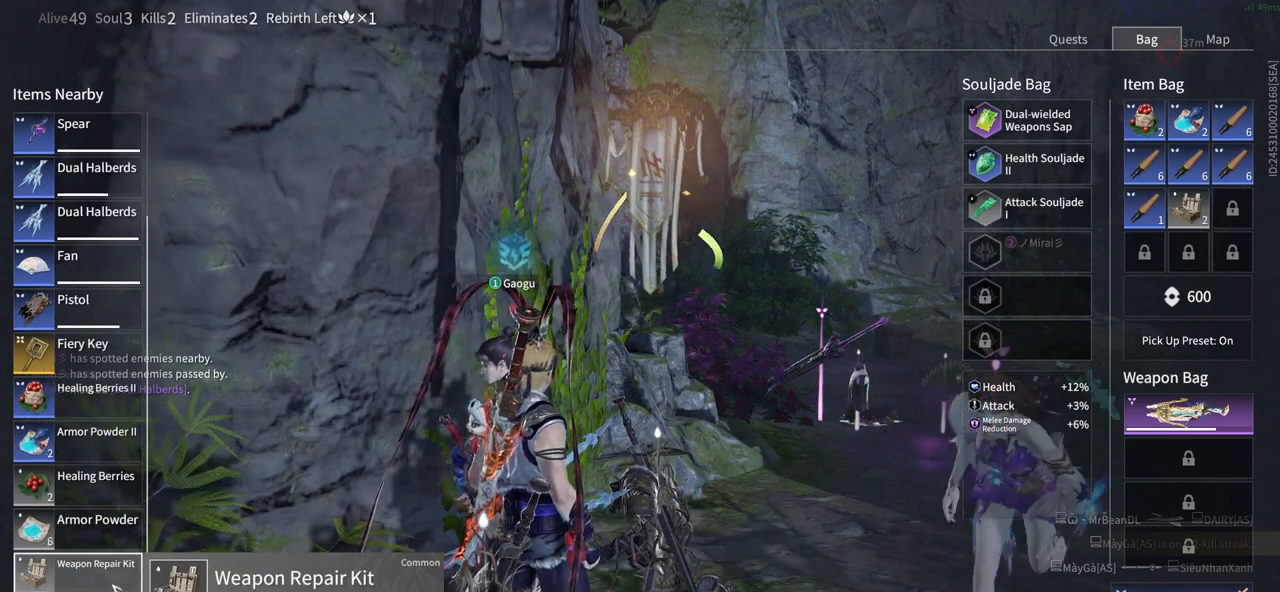
{"keys": [], "mouse": [], "events": []}